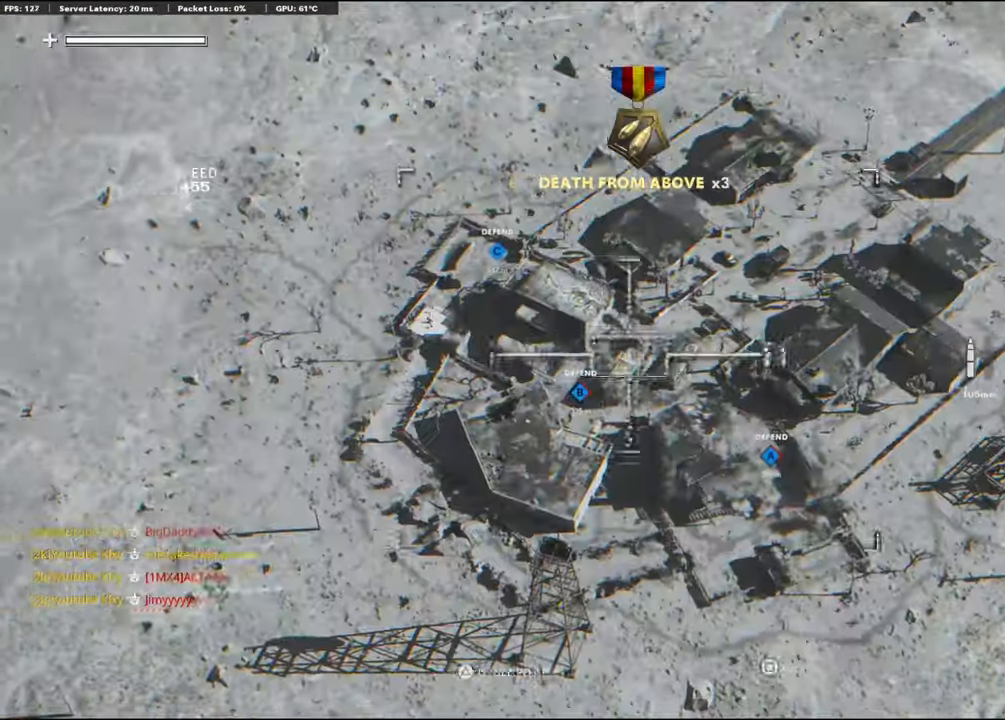
Gameplay with a controller (PlayStation layout); each line is a JSON object with the inputs held at the frame after it. "events" lists button and stick changes between this image and that frame as [ms after this image, input, new state], when the widget could be followed in between.
{"buttons": ["TRIANGLE", "R1"], "left_stick": "center", "right_stick": "center", "events": [[17, "TRIANGLE", "up"], [150, "TRIANGLE", "down"]]}
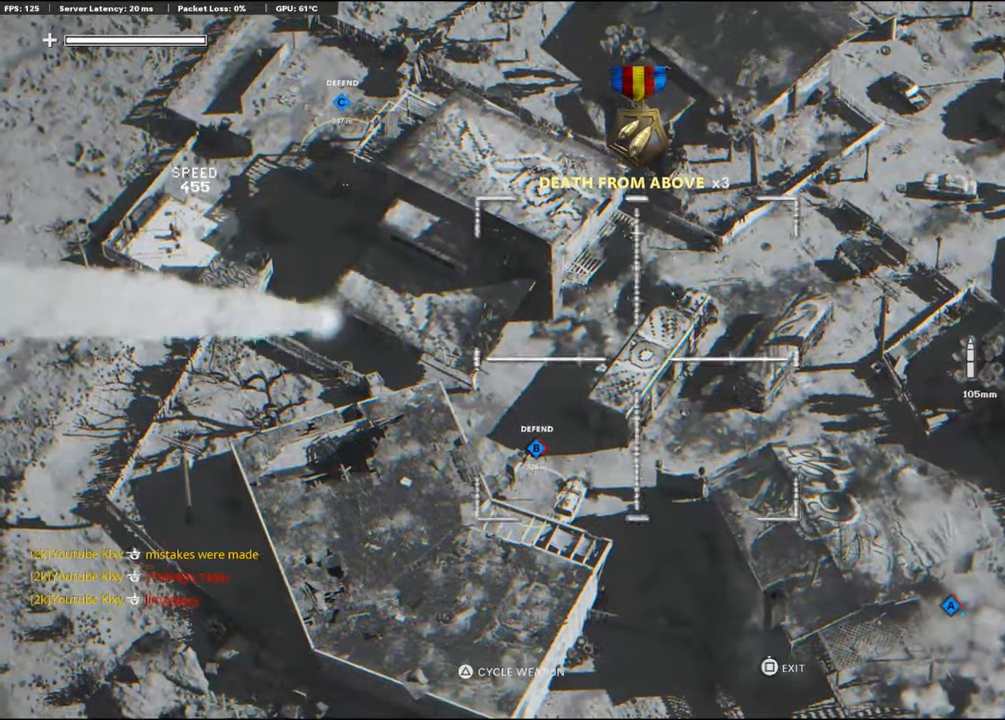
{"buttons": ["R1"], "left_stick": "center", "right_stick": "up-left", "events": [[267, "TRIANGLE", "up"], [333, "right_stick", "up-left"]]}
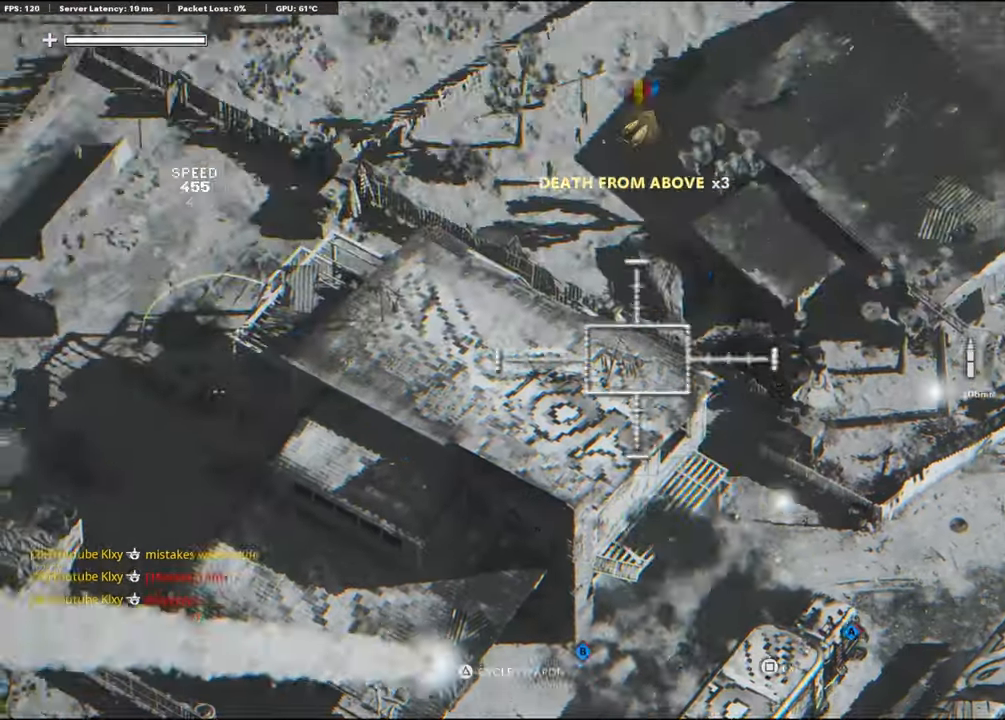
{"buttons": ["R1"], "left_stick": "center", "right_stick": "down-right", "events": [[267, "right_stick", "down-right"]]}
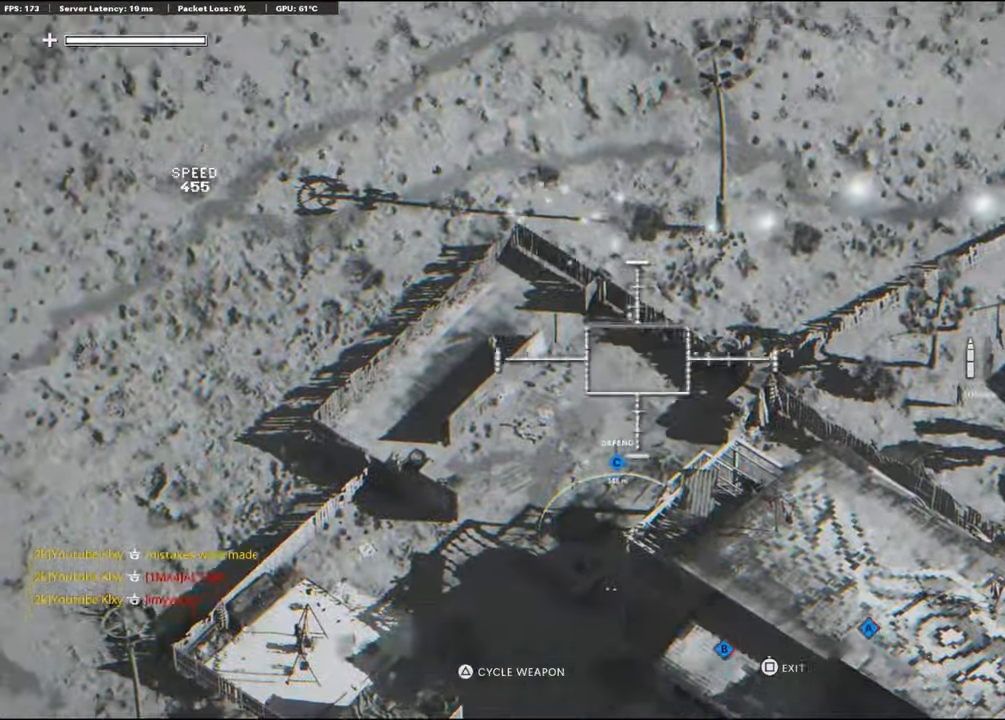
{"buttons": ["R1"], "left_stick": "center", "right_stick": "center", "events": [[33, "right_stick", "down"], [417, "right_stick", "center"]]}
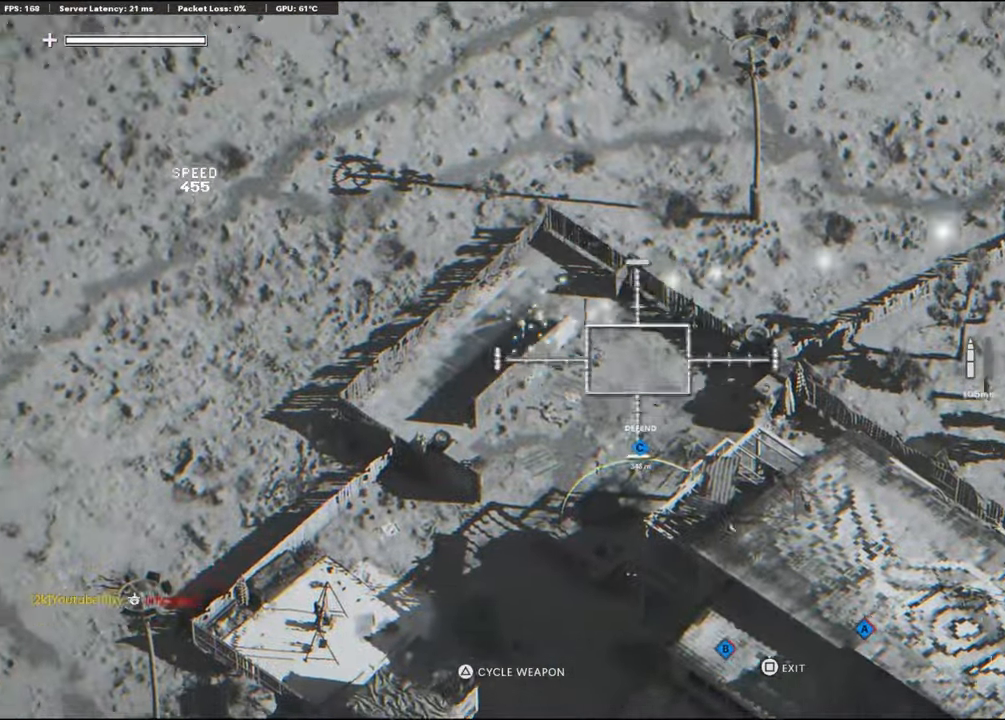
{"buttons": ["TRIANGLE", "R1"], "left_stick": "center", "right_stick": "center", "events": [[183, "TRIANGLE", "down"]]}
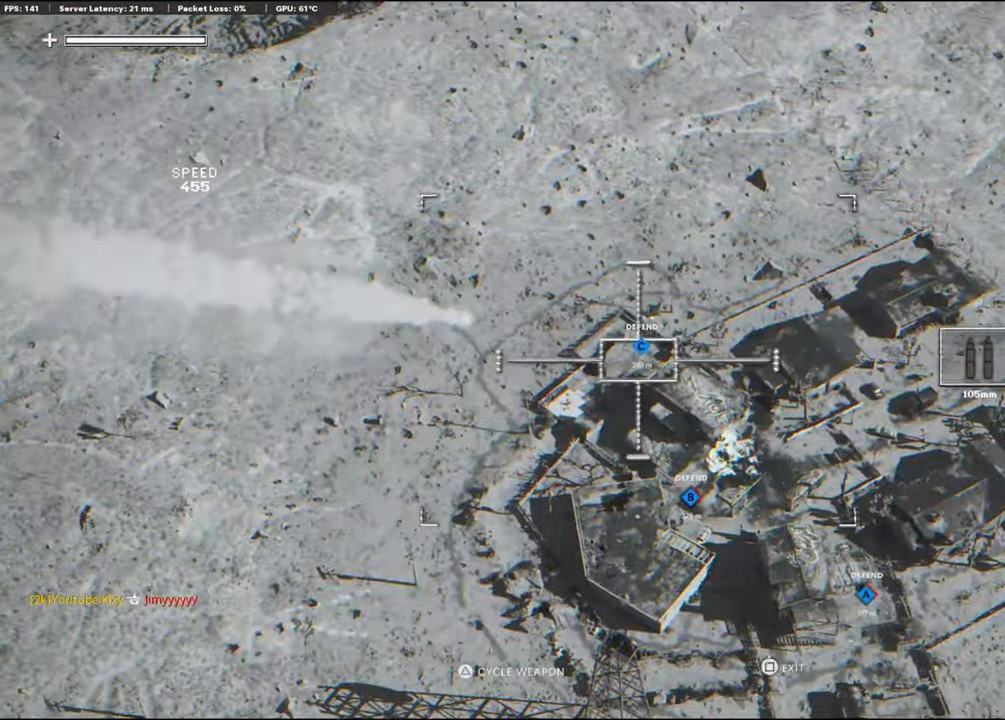
{"buttons": ["R1"], "left_stick": "center", "right_stick": "center", "events": [[333, "TRIANGLE", "up"], [367, "TRIANGLE", "down"], [433, "TRIANGLE", "up"]]}
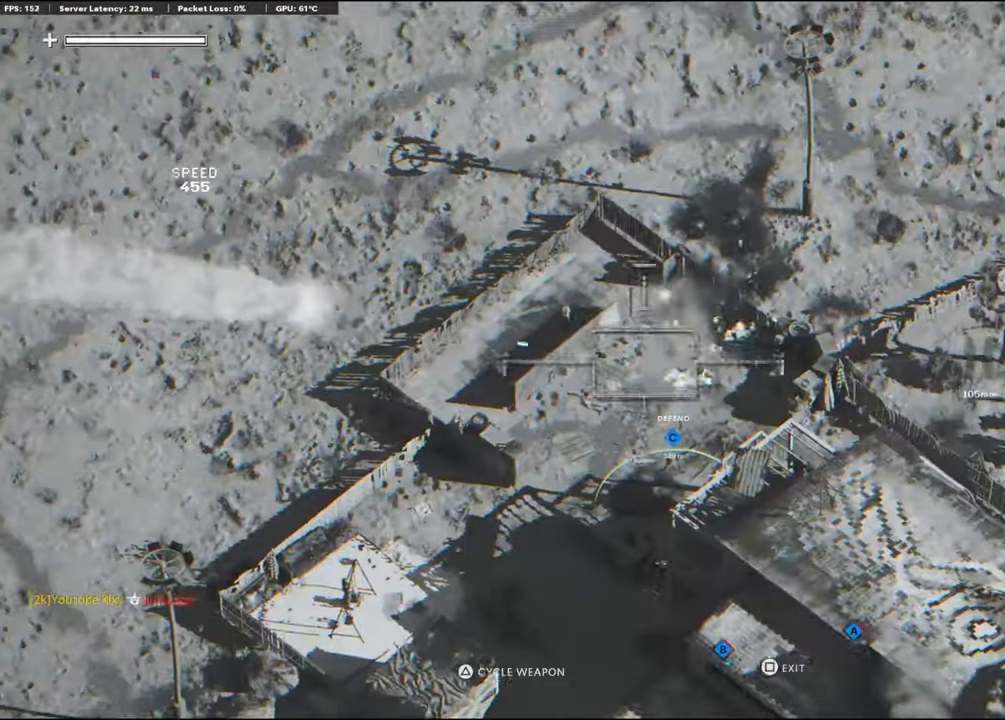
{"buttons": ["R1"], "left_stick": "center", "right_stick": "down-right", "events": [[300, "right_stick", "down-right"]]}
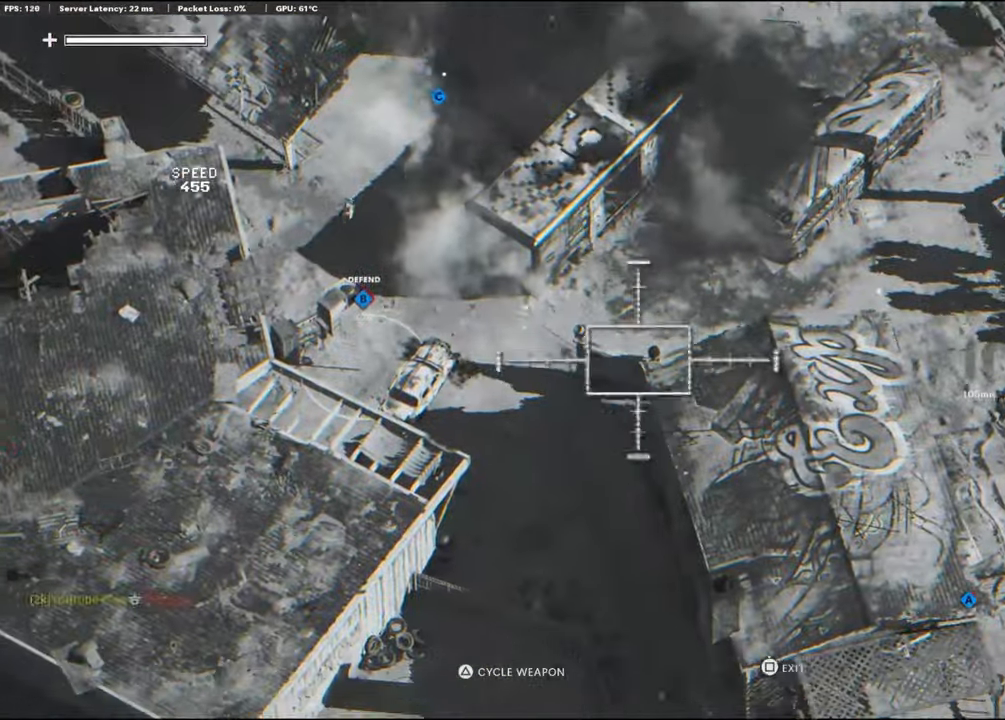
{"buttons": [], "left_stick": "center", "right_stick": "down", "events": [[33, "right_stick", "center"], [467, "R1", "up"], [483, "right_stick", "down"]]}
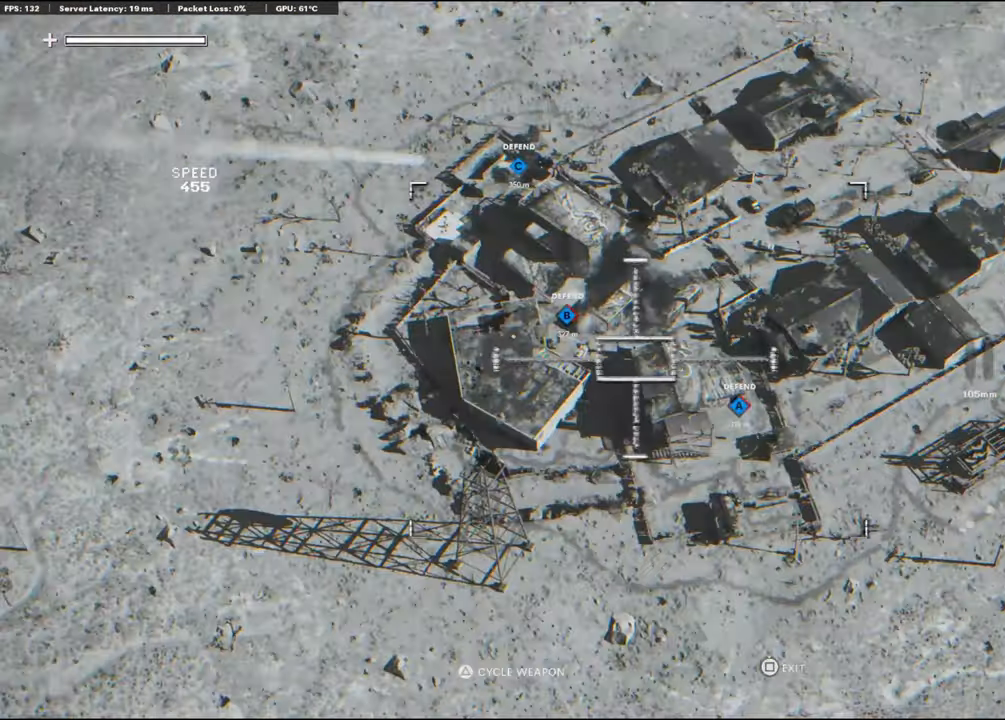
{"buttons": ["R1"], "left_stick": "center", "right_stick": "up", "events": [[133, "R1", "down"], [183, "right_stick", "center"], [450, "right_stick", "up"]]}
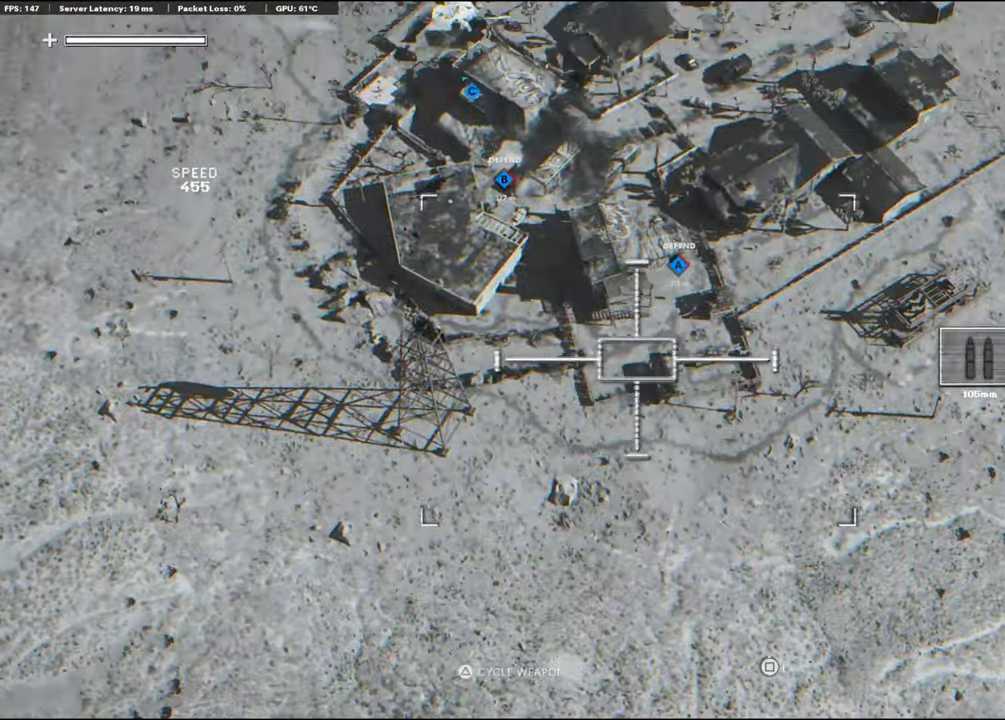
{"buttons": [], "left_stick": "center", "right_stick": "center", "events": [[133, "right_stick", "center"], [200, "R1", "up"]]}
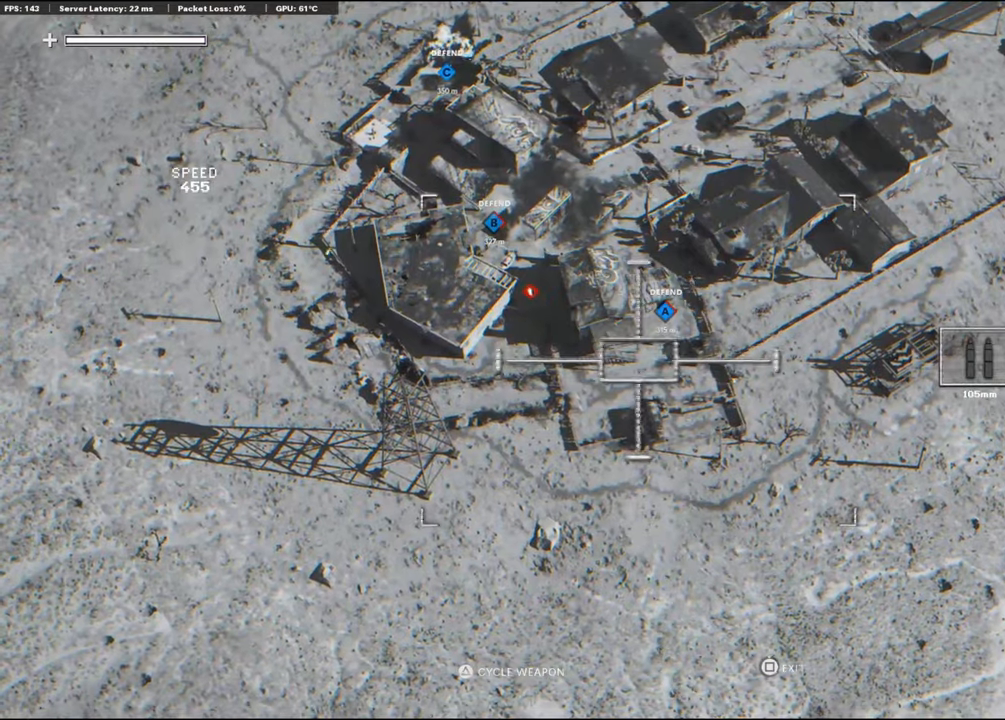
{"buttons": ["R1"], "left_stick": "center", "right_stick": "center", "events": [[467, "R1", "down"]]}
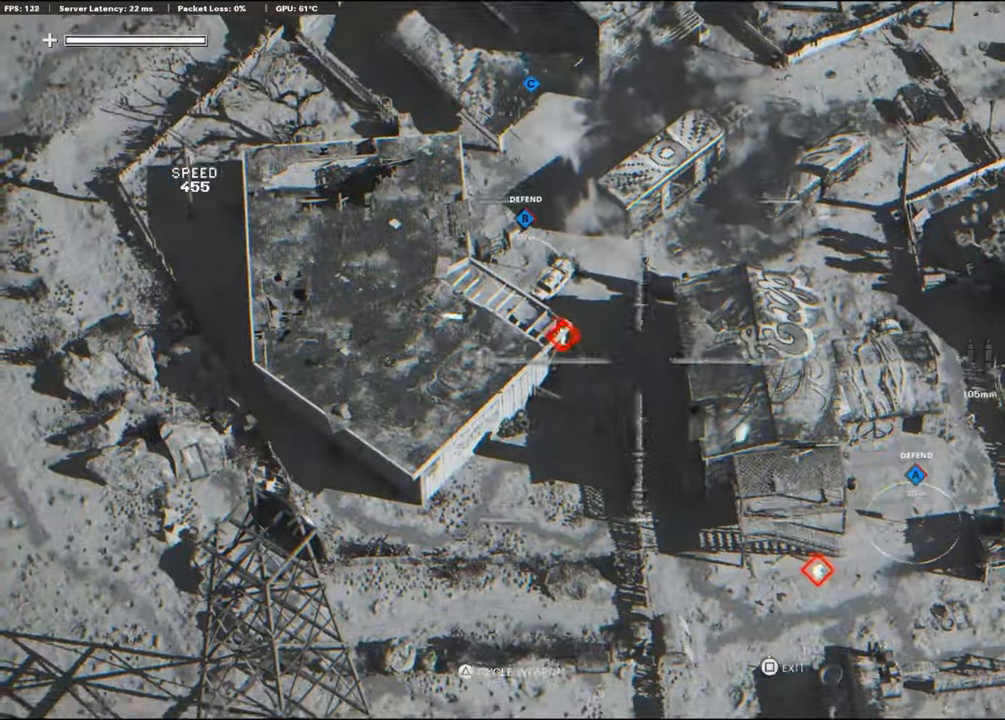
{"buttons": ["R1"], "left_stick": "center", "right_stick": "down-right", "events": [[84, "TRIANGLE", "down"], [167, "TRIANGLE", "up"], [367, "right_stick", "down-right"]]}
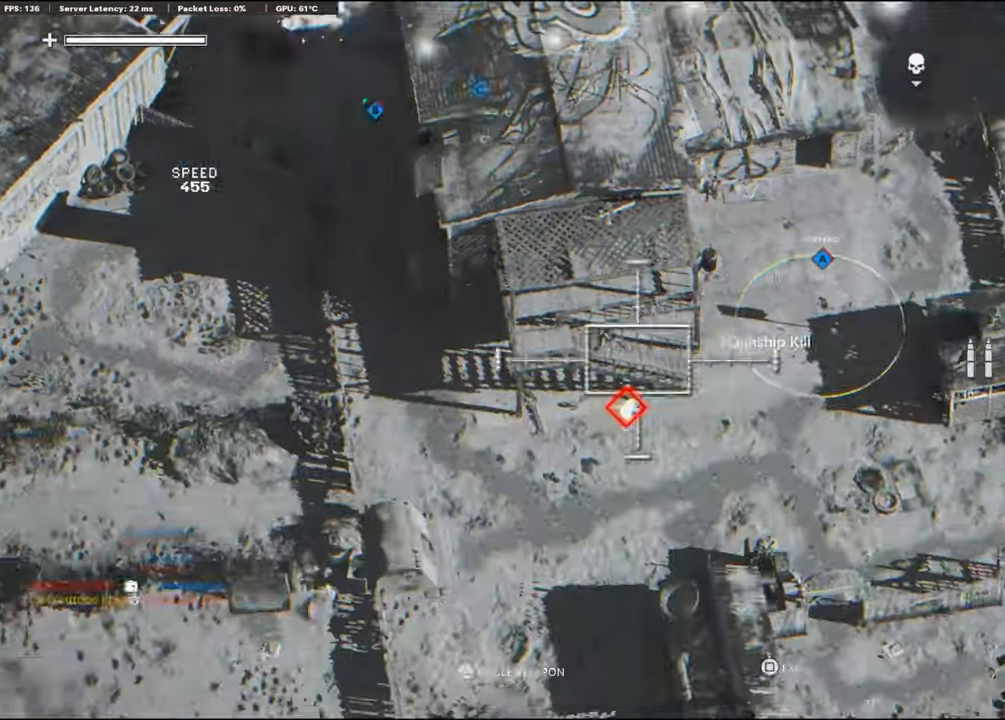
{"buttons": ["TRIANGLE", "R1"], "left_stick": "center", "right_stick": "center", "events": [[100, "right_stick", "left"], [350, "right_stick", "center"], [484, "TRIANGLE", "down"]]}
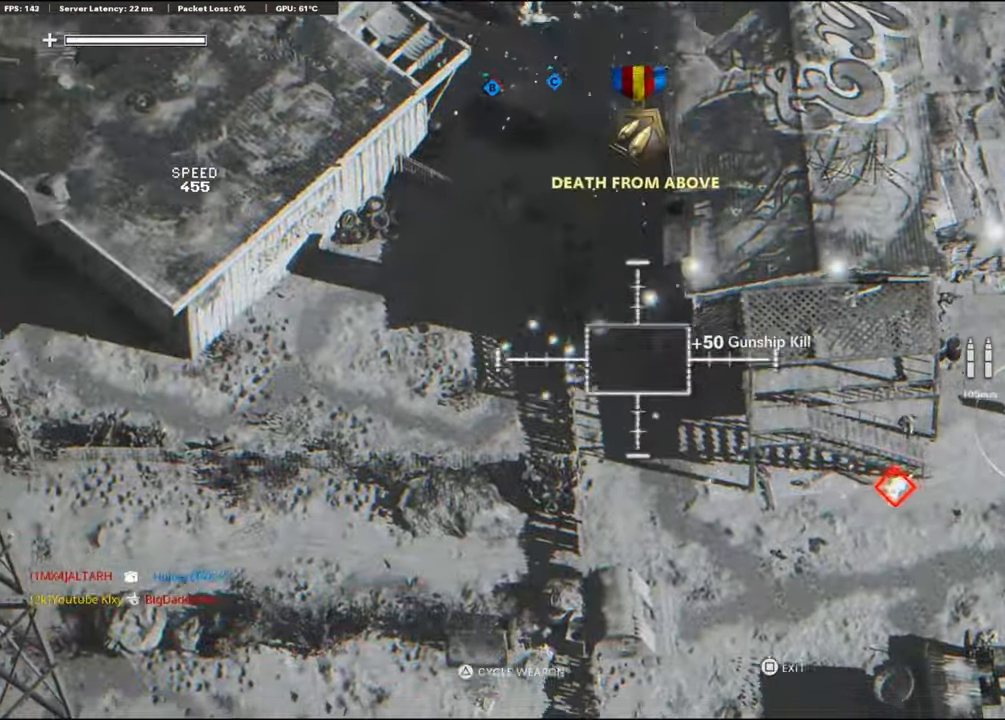
{"buttons": [], "left_stick": "center", "right_stick": "center", "events": [[184, "TRIANGLE", "up"], [384, "R1", "up"]]}
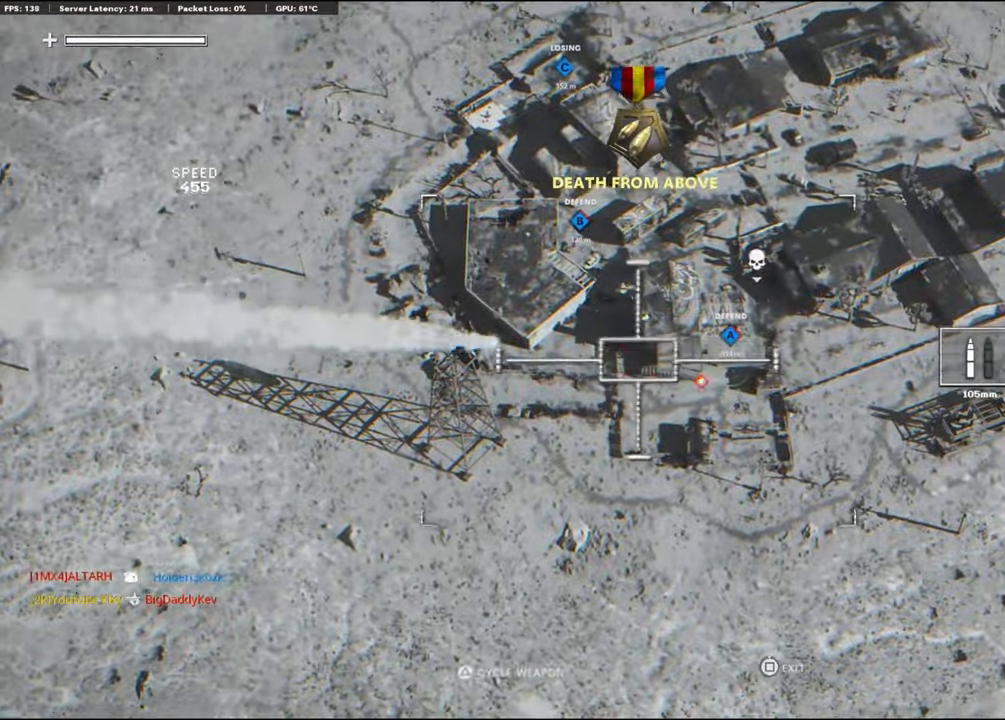
{"buttons": [], "left_stick": "center", "right_stick": "up", "events": [[334, "right_stick", "up"]]}
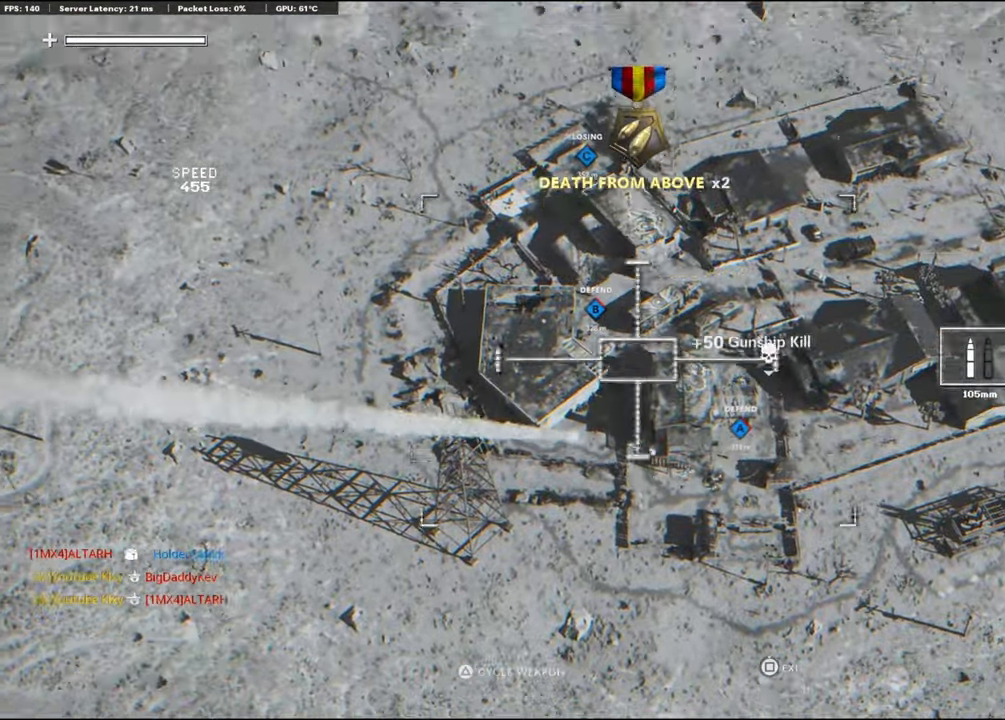
{"buttons": [], "left_stick": "center", "right_stick": "center", "events": [[250, "right_stick", "center"]]}
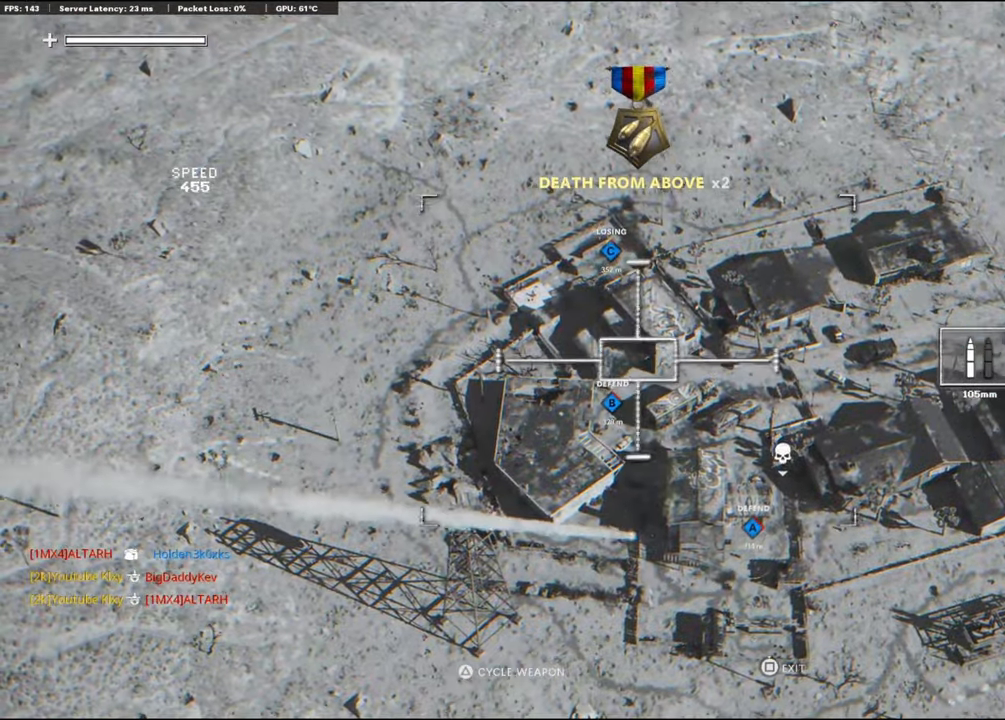
{"buttons": [], "left_stick": "center", "right_stick": "center", "events": []}
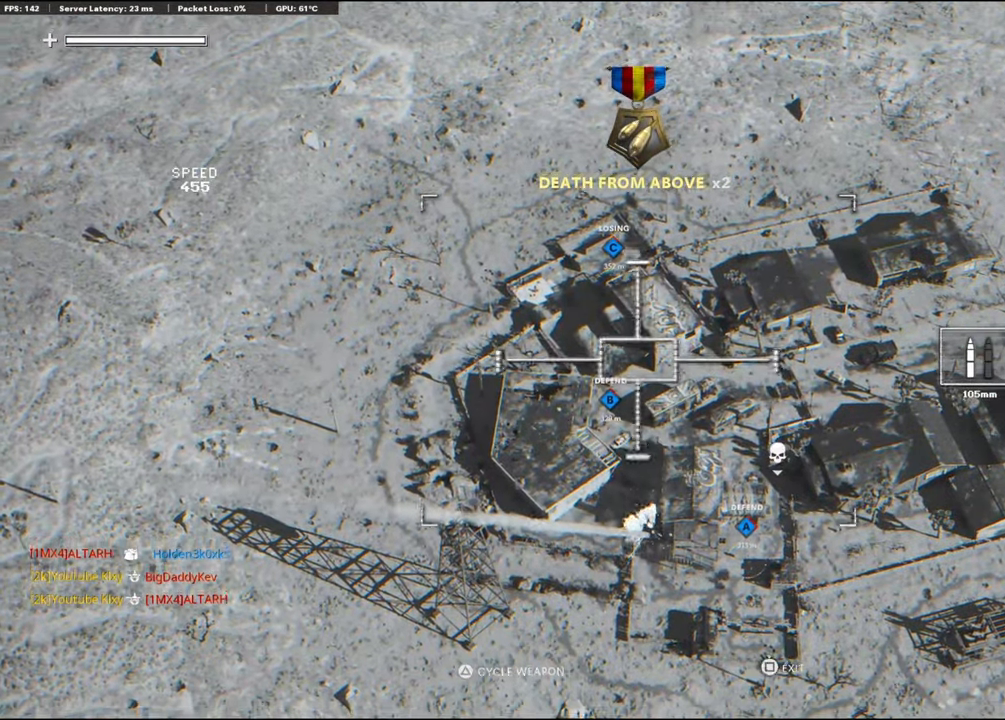
{"buttons": [], "left_stick": "center", "right_stick": "center", "events": [[50, "right_stick", "up"], [184, "right_stick", "center"], [284, "R1", "down"], [484, "R1", "up"]]}
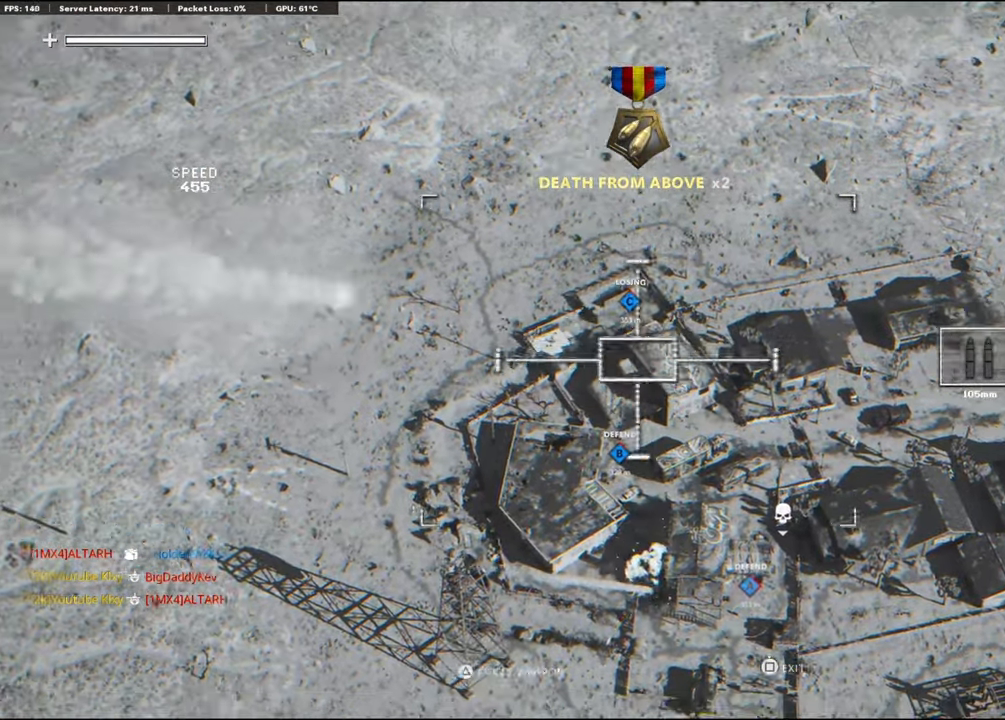
{"buttons": ["R1"], "left_stick": "center", "right_stick": "center", "events": [[117, "R1", "down"], [117, "right_stick", "up"], [300, "TRIANGLE", "down"], [300, "right_stick", "center"], [417, "TRIANGLE", "up"]]}
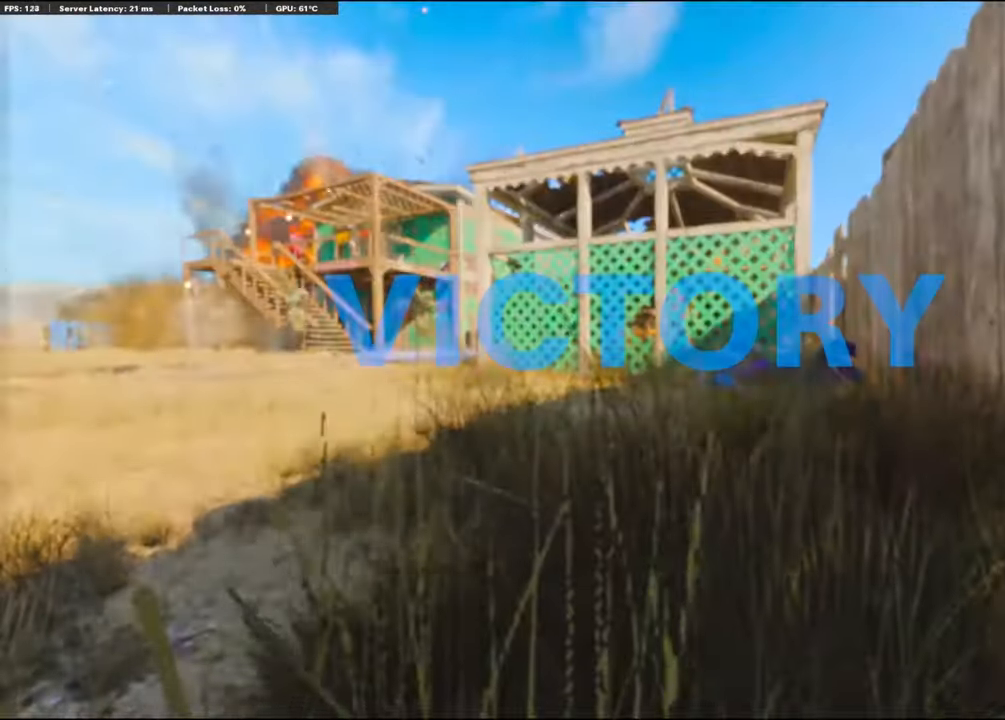
{"buttons": [], "left_stick": "up", "right_stick": "center", "events": [[150, "right_stick", "right"], [300, "right_stick", "center"], [366, "R1", "up"], [483, "left_stick", "up"]]}
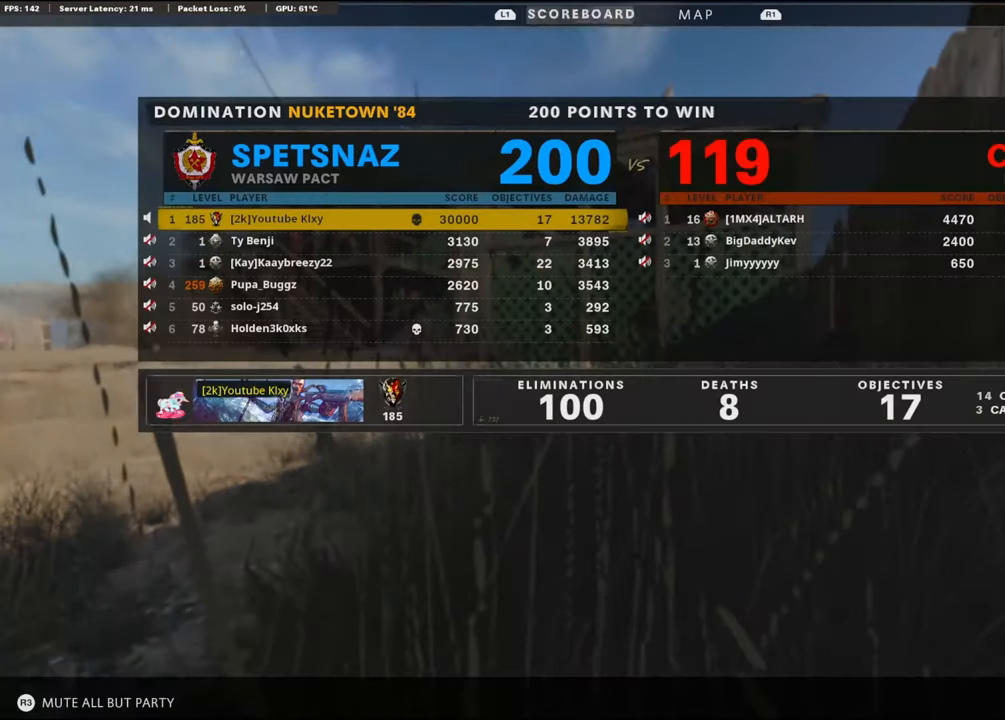
{"buttons": [], "left_stick": "center", "right_stick": "center", "events": [[50, "TOUCHPAD", "down"], [50, "left_stick", "center"], [200, "TOUCHPAD", "up"]]}
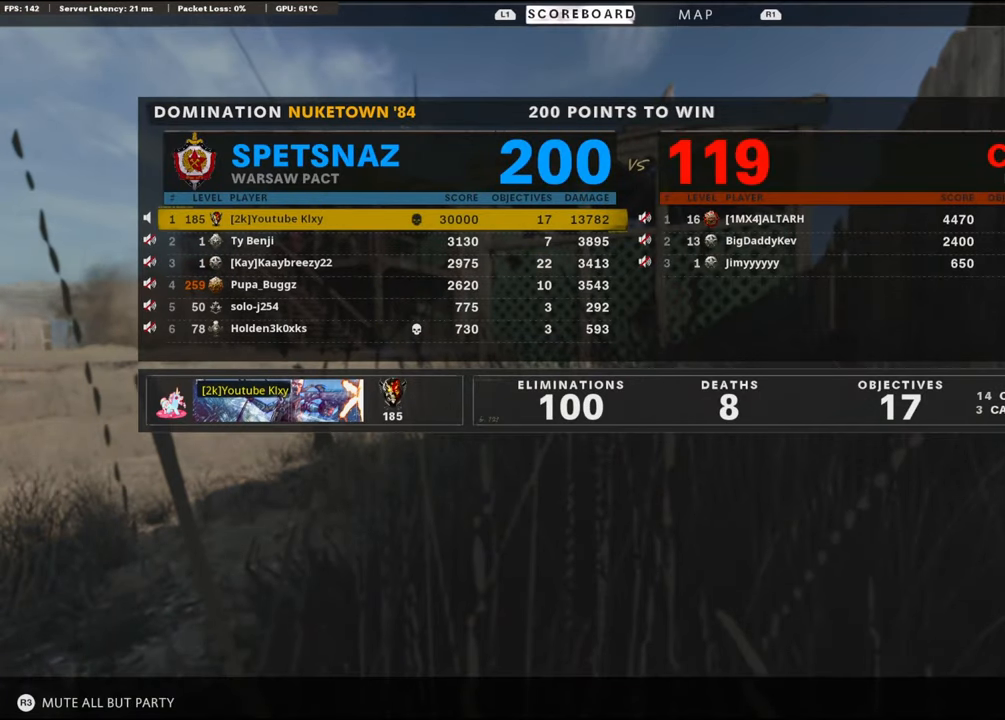
{"buttons": [], "left_stick": "center", "right_stick": "center", "events": []}
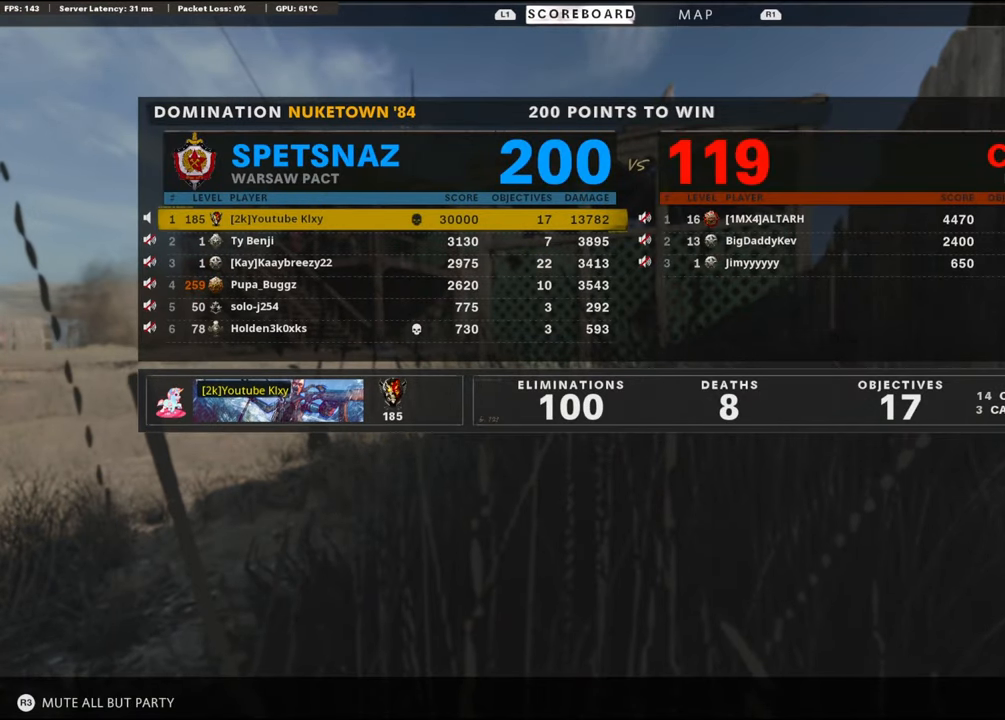
{"buttons": [], "left_stick": "center", "right_stick": "center", "events": []}
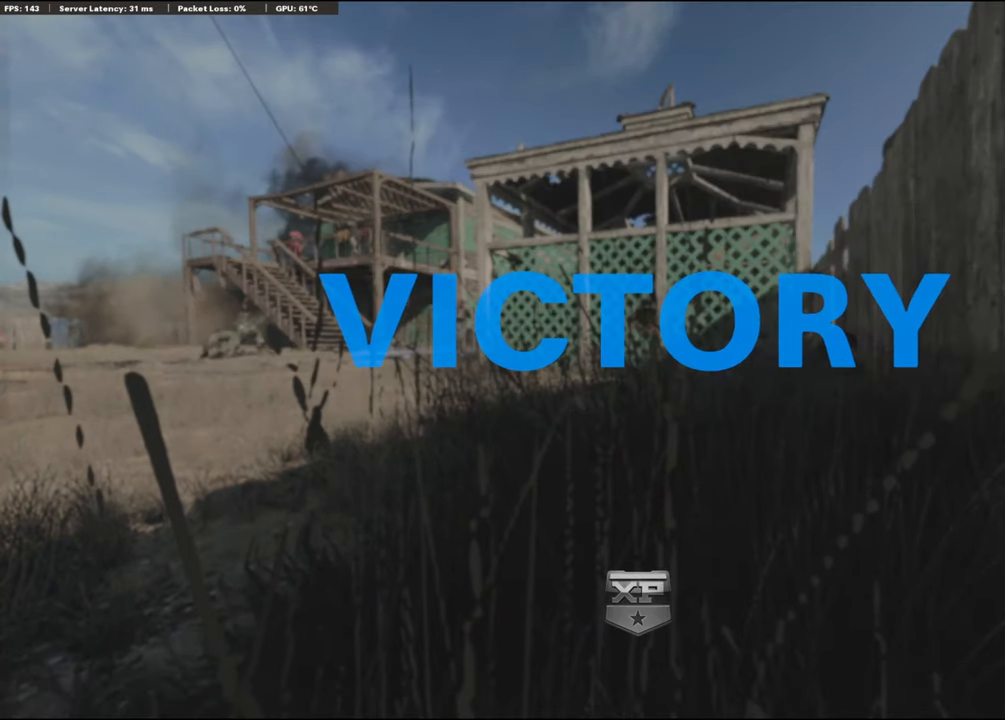
{"buttons": [], "left_stick": "center", "right_stick": "center", "events": []}
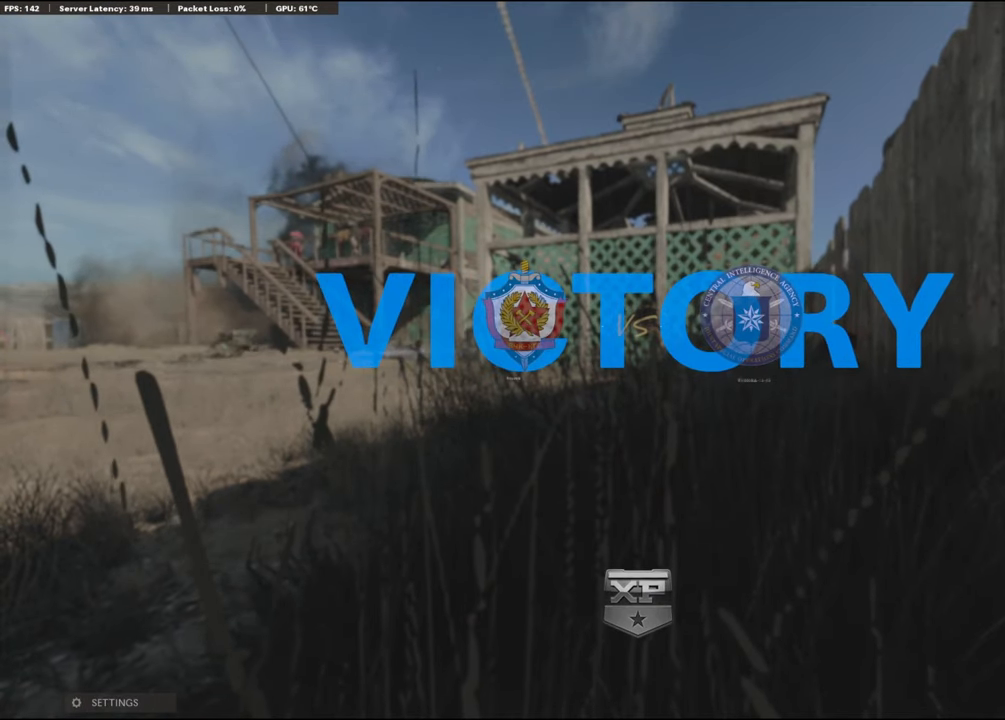
{"buttons": ["TOUCHPAD"], "left_stick": "center", "right_stick": "center", "events": [[316, "TOUCHPAD", "down"]]}
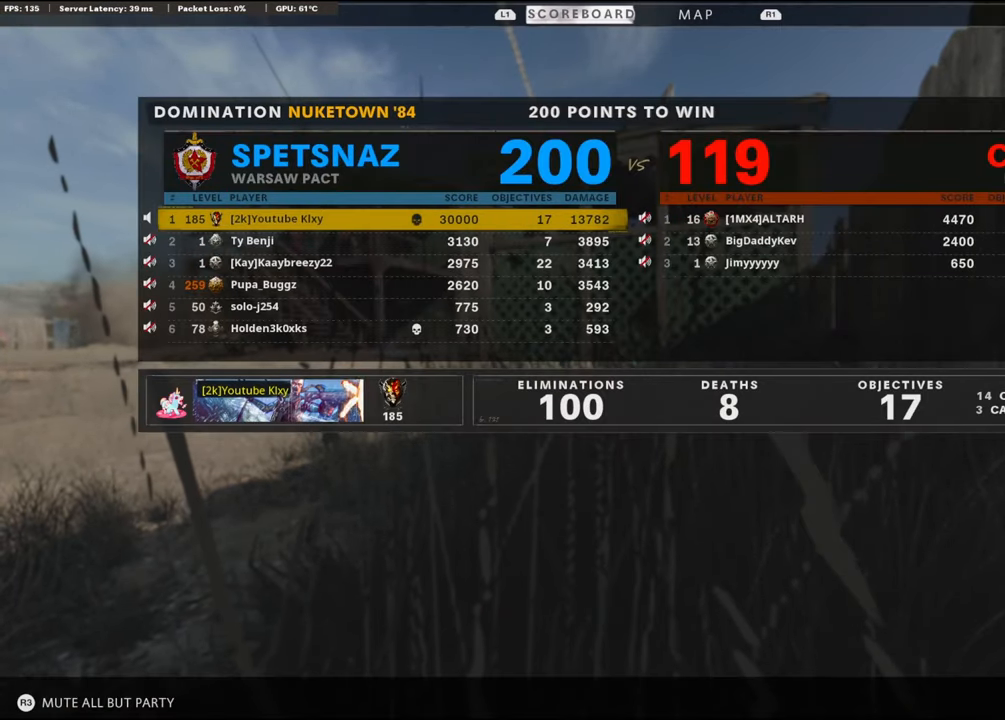
{"buttons": [], "left_stick": "center", "right_stick": "center", "events": [[233, "TOUCHPAD", "up"]]}
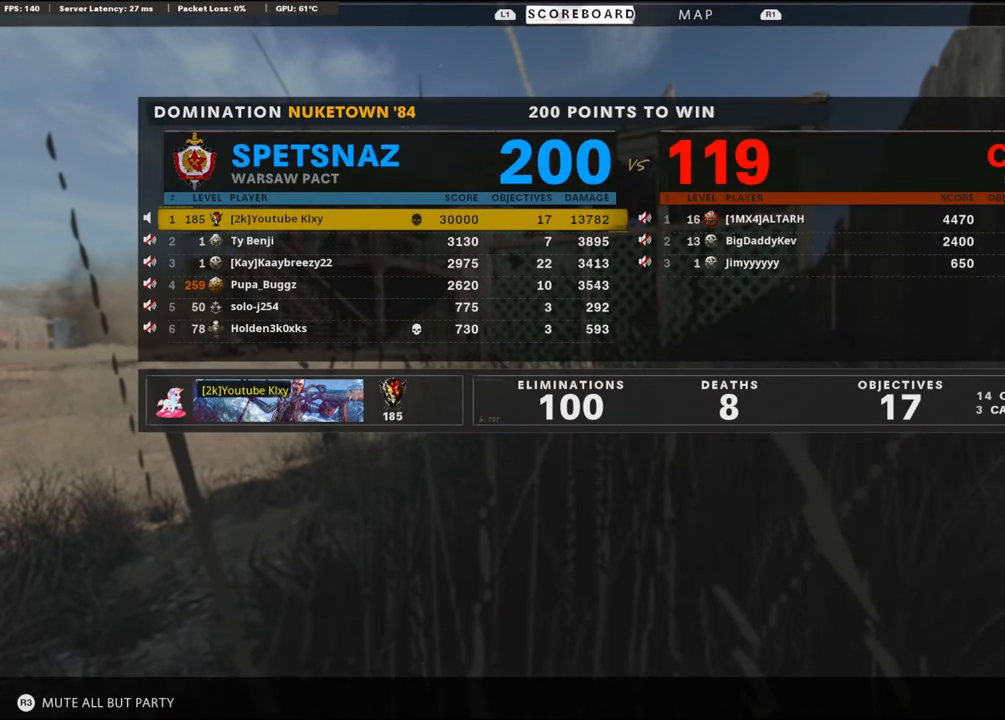
{"buttons": [], "left_stick": "center", "right_stick": "center", "events": []}
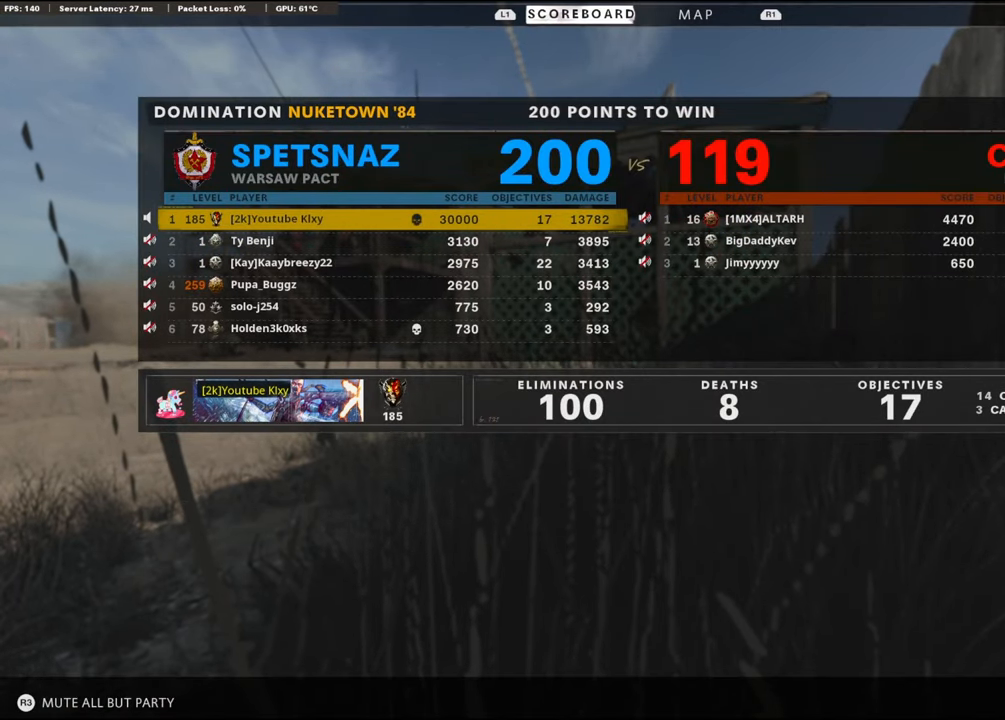
{"buttons": [], "left_stick": "center", "right_stick": "center", "events": []}
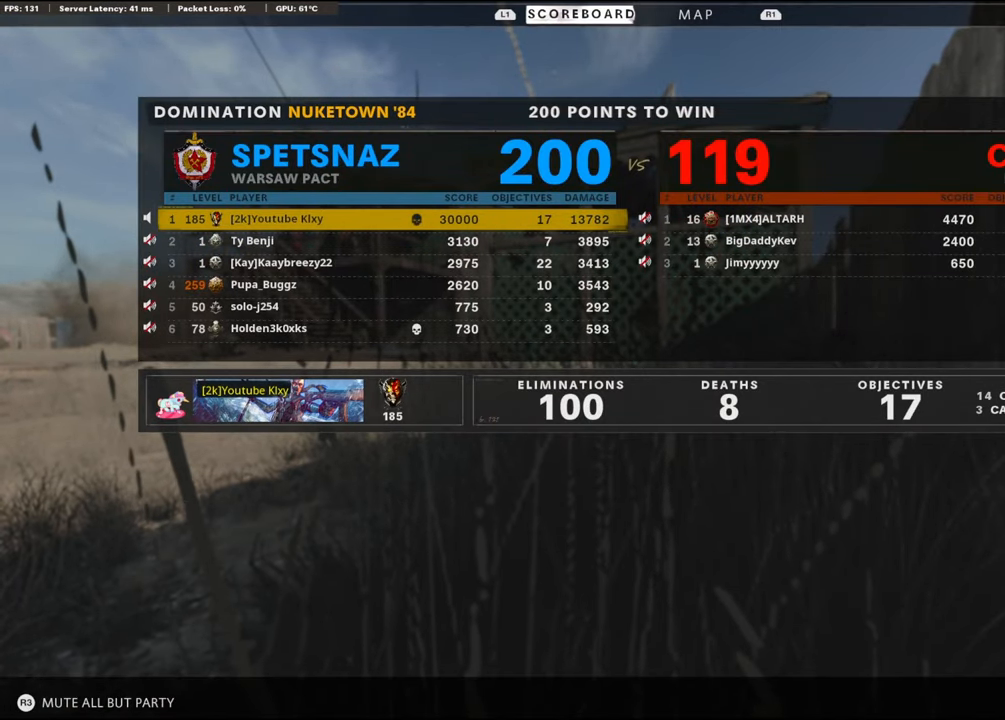
{"buttons": [], "left_stick": "center", "right_stick": "center", "events": []}